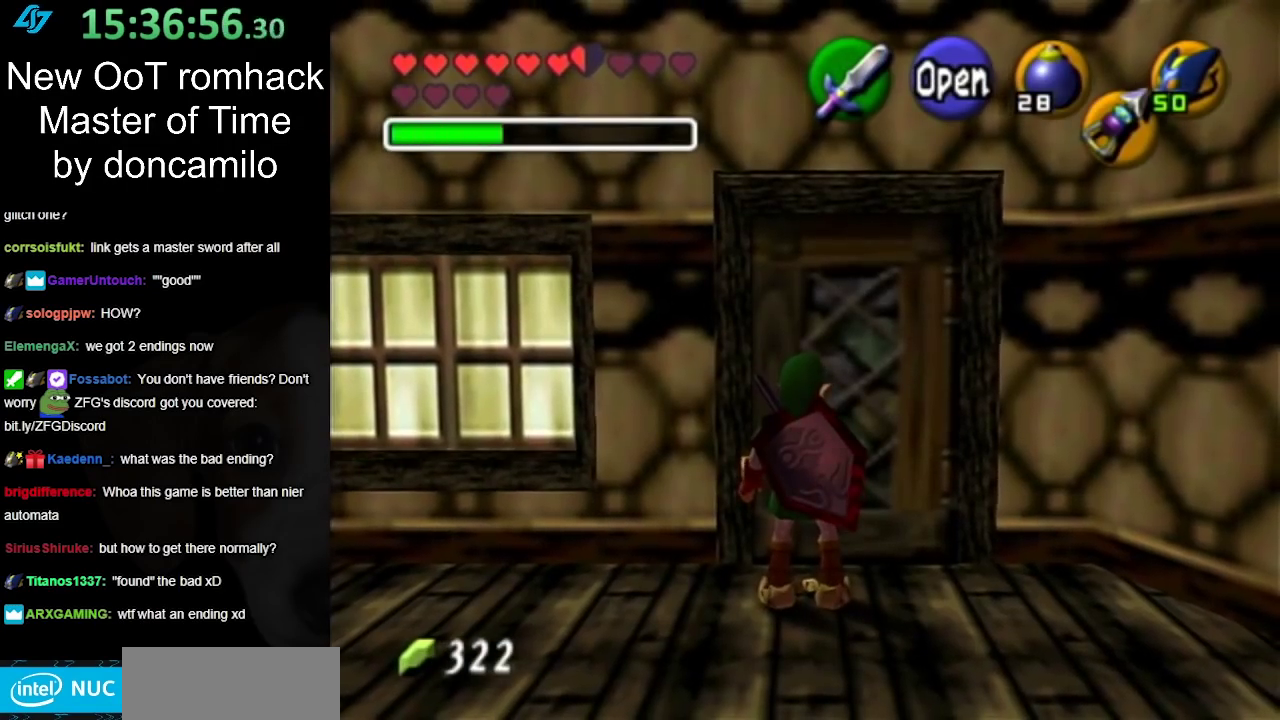
Gameplay with a controller (Nintendo layout); each line is a JSON object with the inputs held at the frame after it. "events" lists button and stick changes between this image and that frame as [ms after this image, input, new state], when the widget could be followed in between. Not read: L2 L3 R3.
{"buttons": [], "left_stick": "up-right", "right_stick": "center", "events": [[467, "left_stick", "up-right"]]}
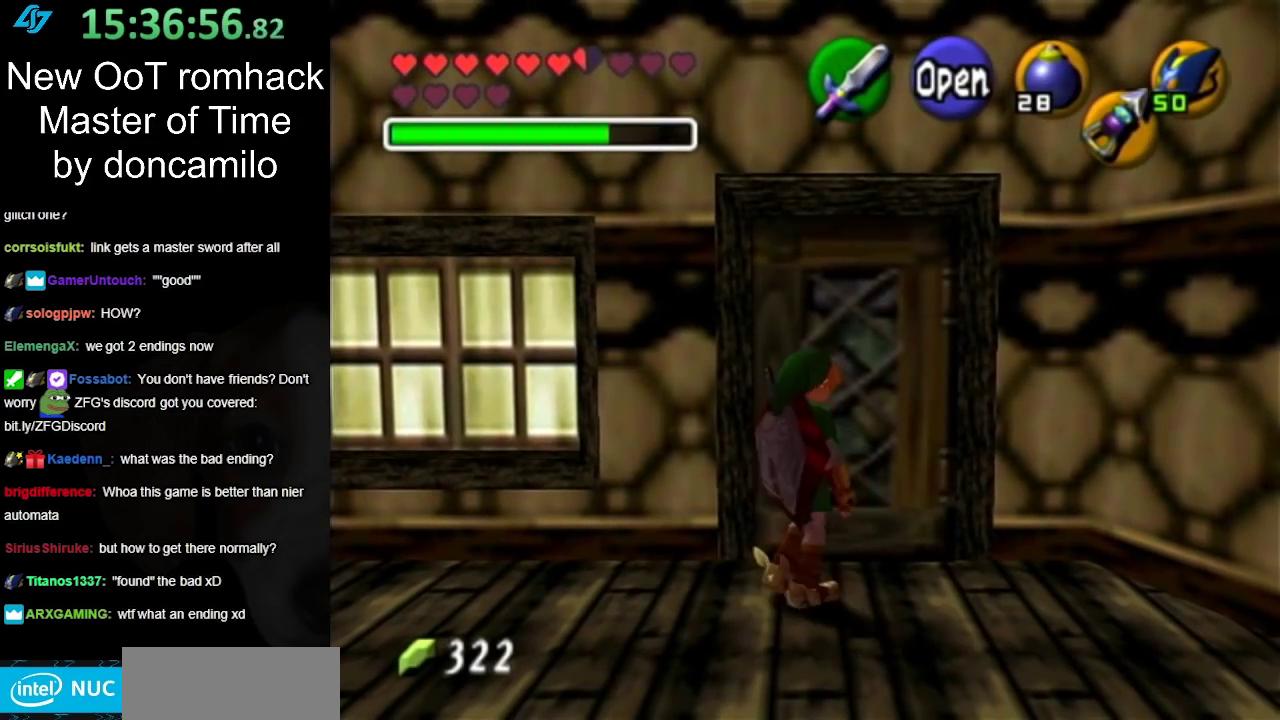
{"buttons": ["START"], "left_stick": "up", "right_stick": "center", "events": [[217, "left_stick", "up"], [250, "START", "down"], [417, "START", "up"], [467, "START", "down"]]}
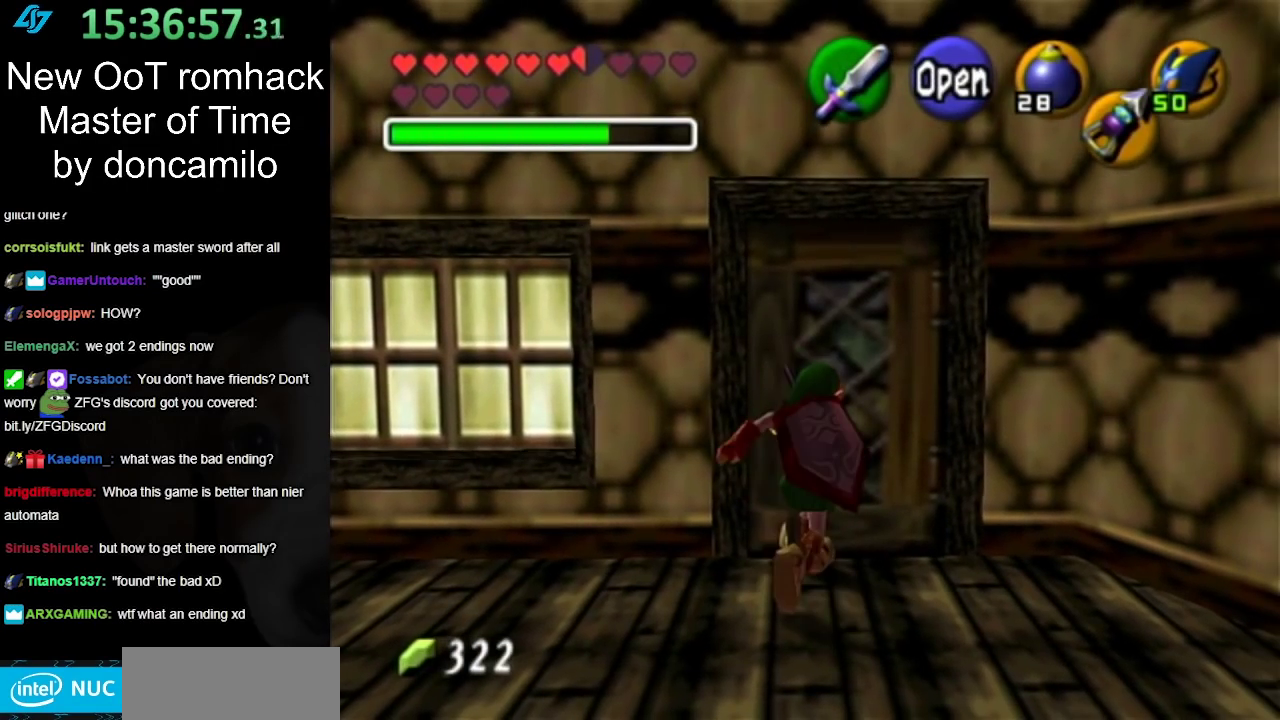
{"buttons": [], "left_stick": "center", "right_stick": "center", "events": [[67, "START", "up"], [150, "START", "down"], [250, "START", "up"], [350, "left_stick", "center"]]}
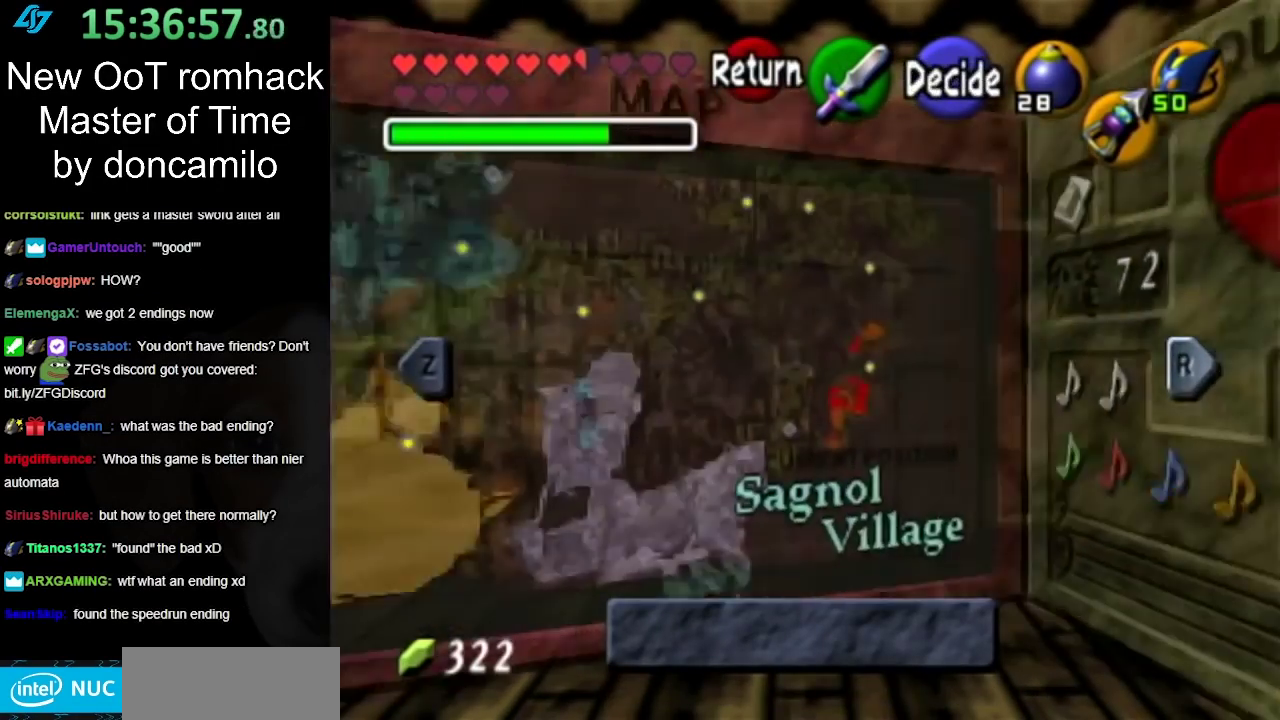
{"buttons": ["L1"], "left_stick": "center", "right_stick": "center", "events": [[350, "L1", "down"]]}
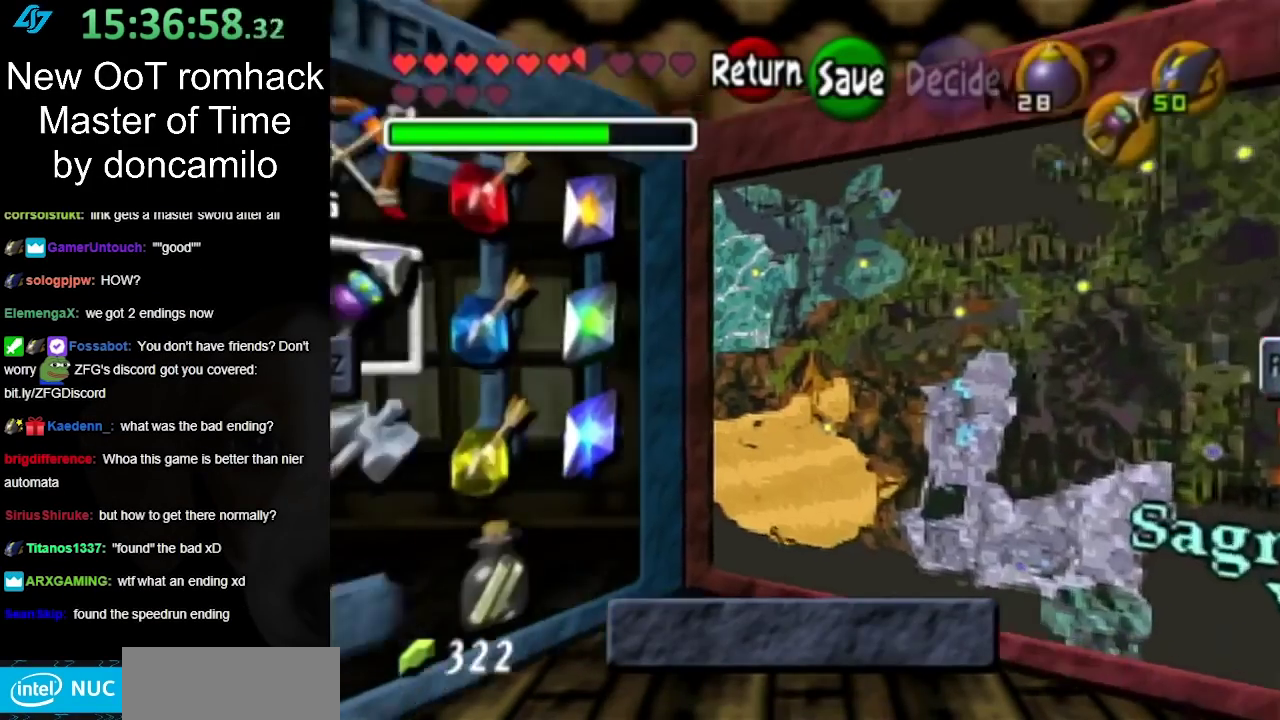
{"buttons": [], "left_stick": "left", "right_stick": "center", "events": [[100, "L1", "up"], [433, "left_stick", "left"]]}
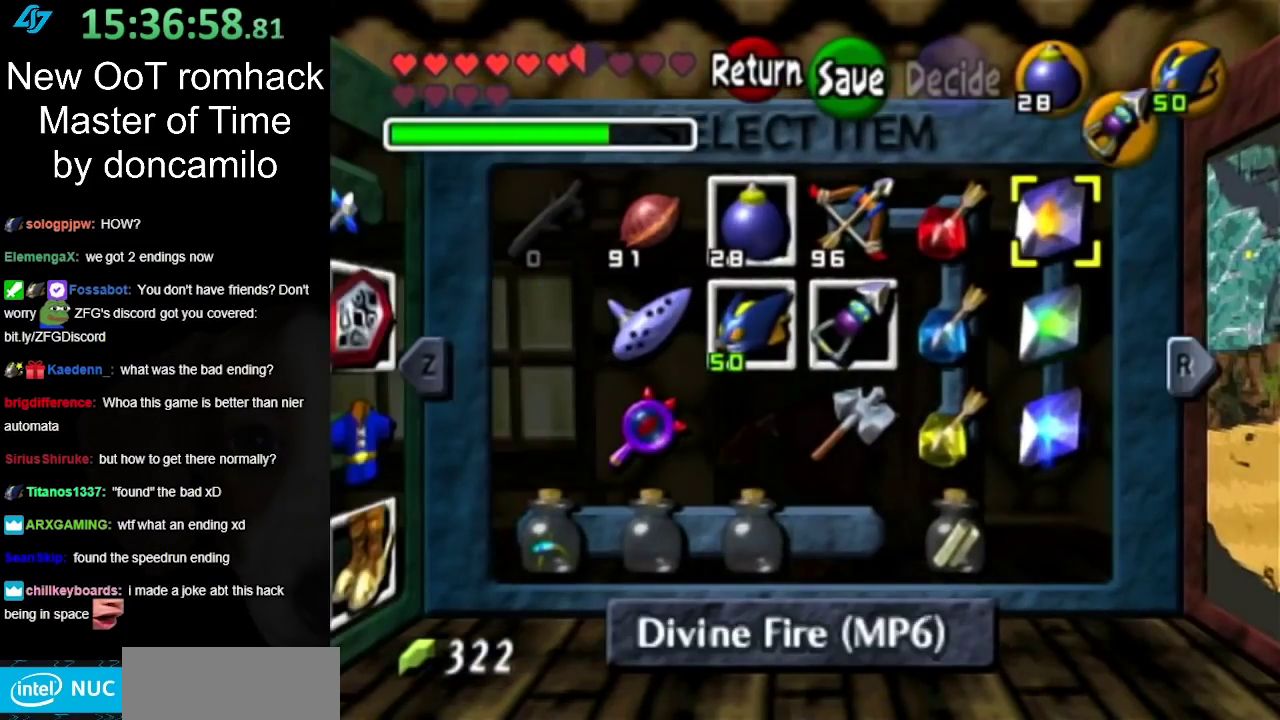
{"buttons": [], "left_stick": "down-left", "right_stick": "center", "events": [[67, "left_stick", "down-left"]]}
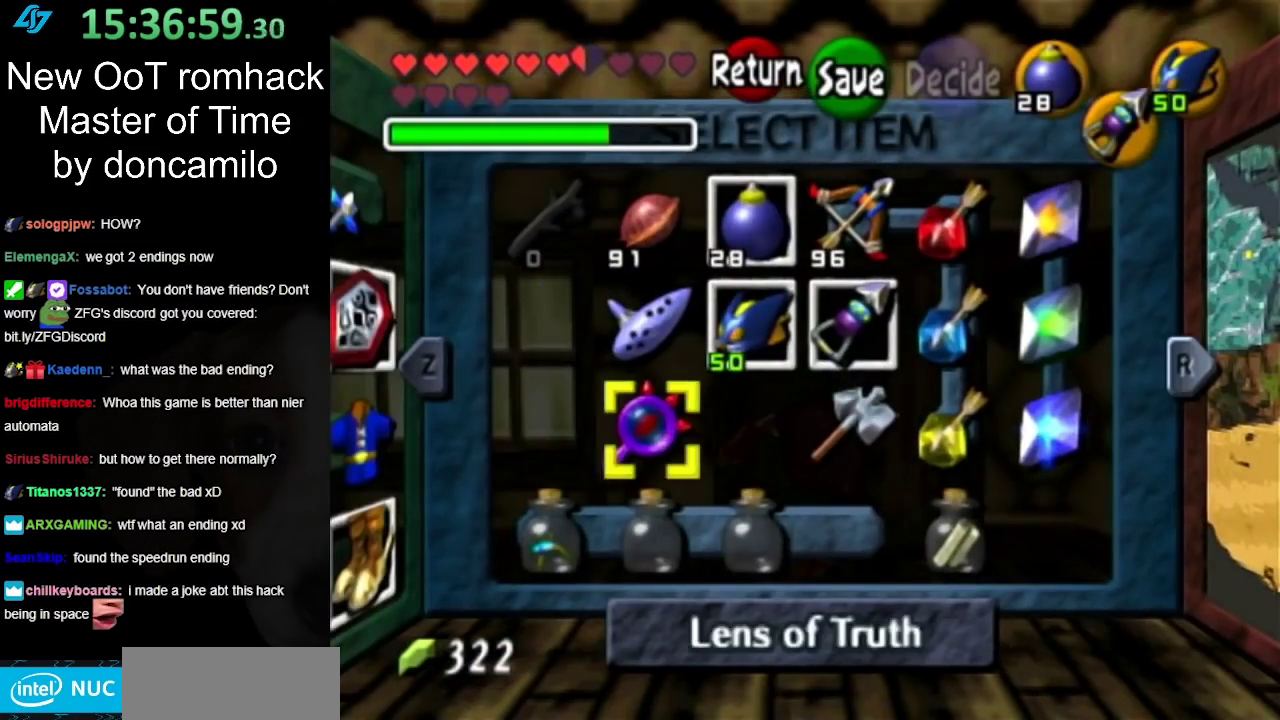
{"buttons": [], "left_stick": "center", "right_stick": "center", "events": [[33, "left_stick", "left"], [150, "L1", "down"], [150, "left_stick", "center"], [383, "L1", "up"]]}